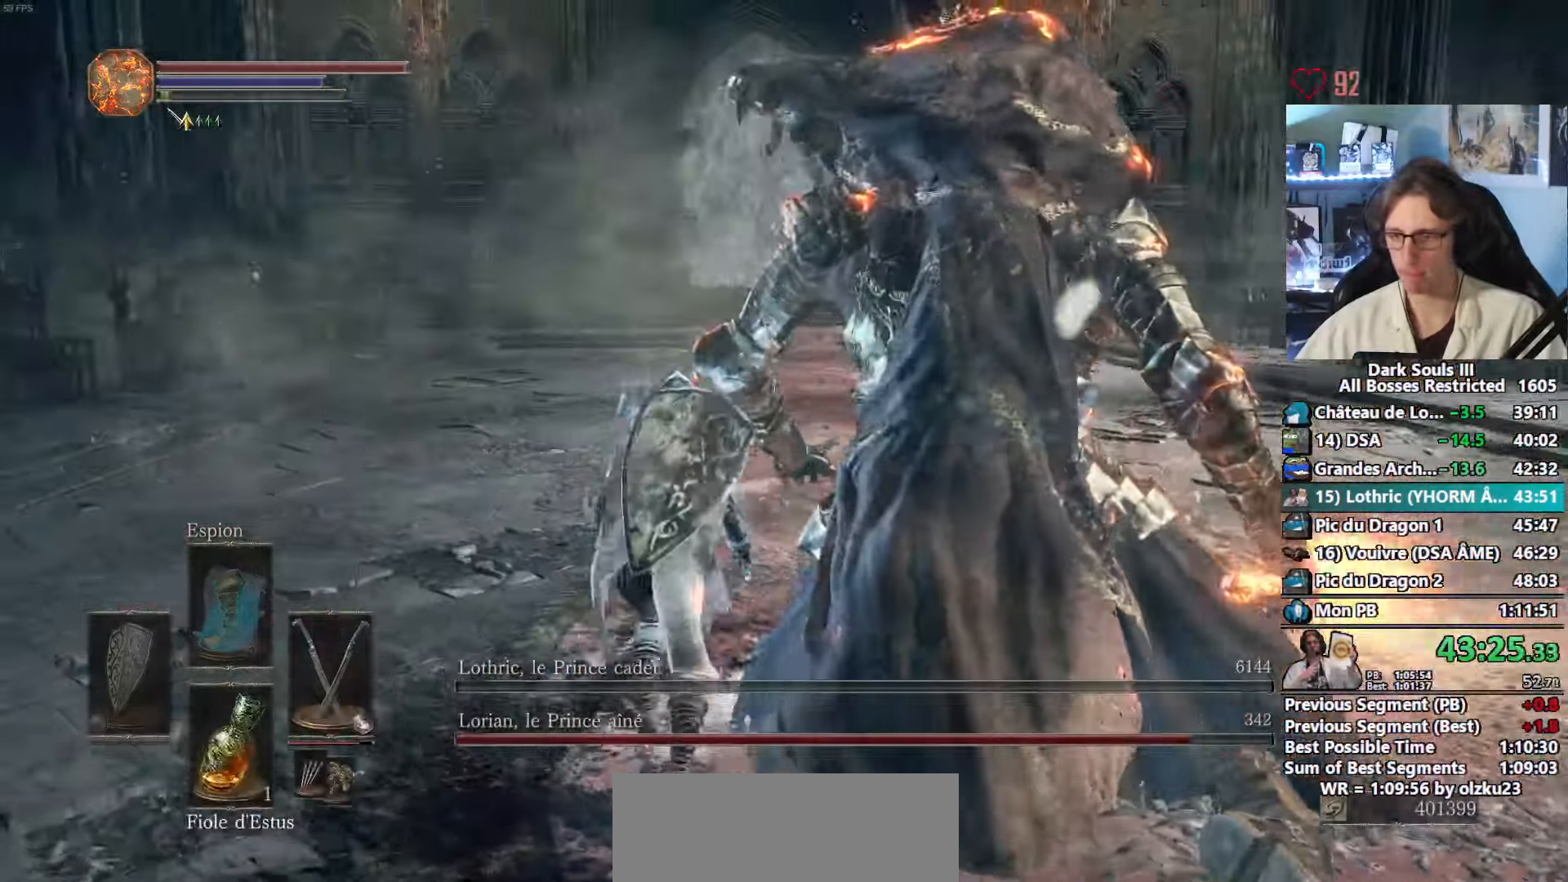
Gameplay with keyboard and mouse; each line is a JSON object with the keys and mouse buttons held at the frame after it. "events" lists presses ("down") and releases ("up") of "0", "1", "2", "3", "4", "a", "alt", "ctrl", "d", "down", "e", "f", "g", "left", "q", "r", "return", "right", "s", "shift", "space", "tab", "up", "z", "mouse_left", "mouse_wheel", "mouse_right", "mouse_mb4" and "mouse_mb5" between this image and that frame as [ms after this image, input, new state], when the widget could be followed in between. "mouse_left", "mouse_wheel", "mouse_right", "mouse_mb4", "mouse_mb5" = the "left", "wheel", "right", "mb4", "mb5" buttons of the "mouse" list. No other keys are recorded. "wheel" means that the mouse wheel is clicked or scrolled. Not read: mouse_move.
{"keys": ["z"], "mouse": [], "events": []}
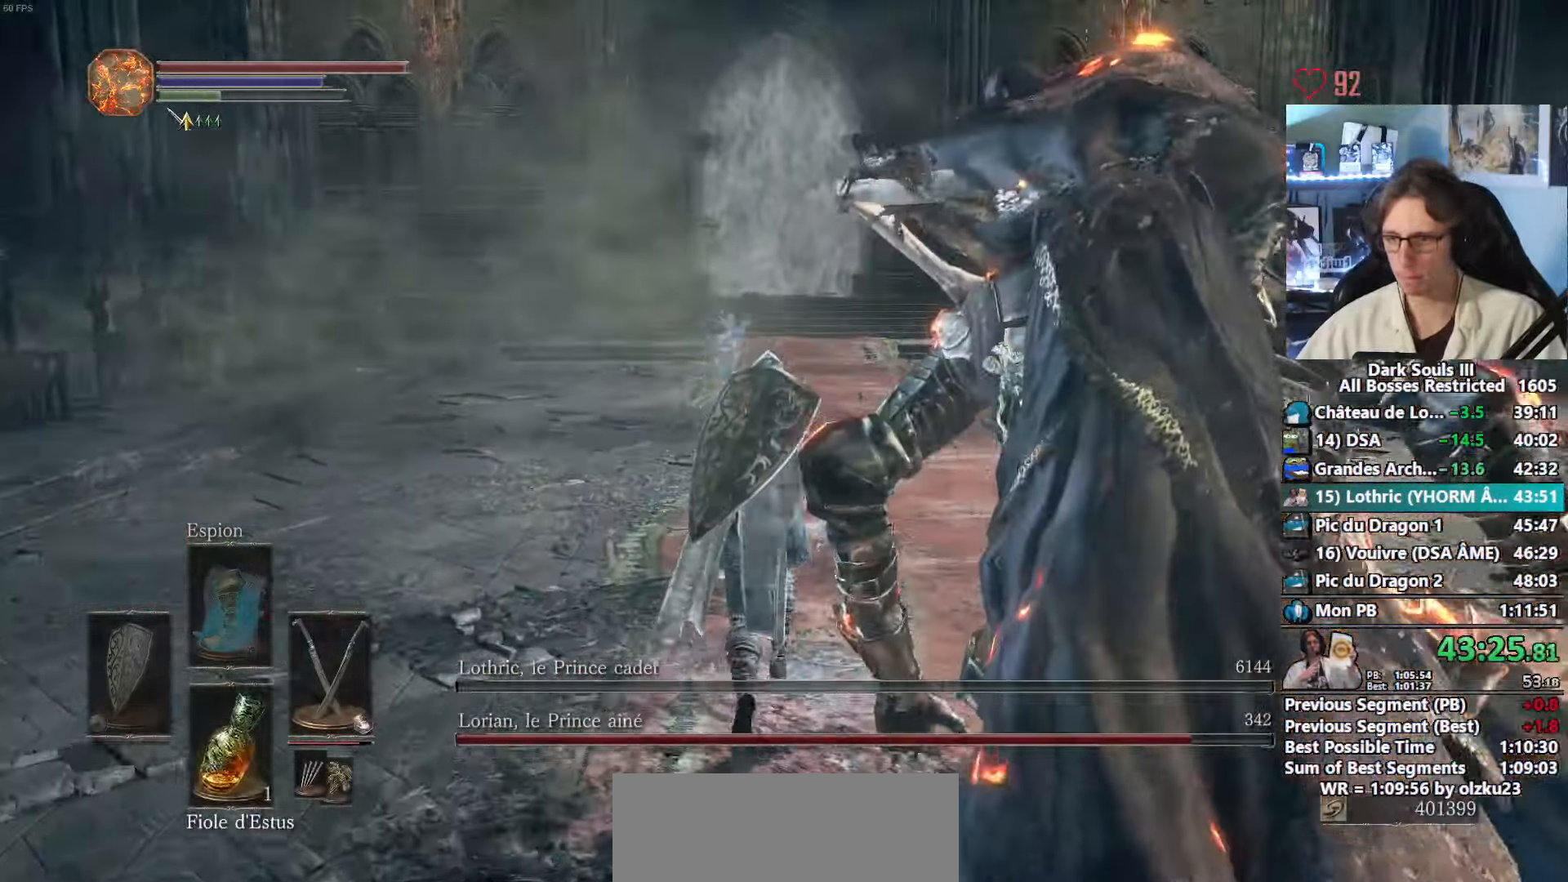
{"keys": ["z"], "mouse": [], "events": [[166, "tab", "down"], [316, "tab", "up"]]}
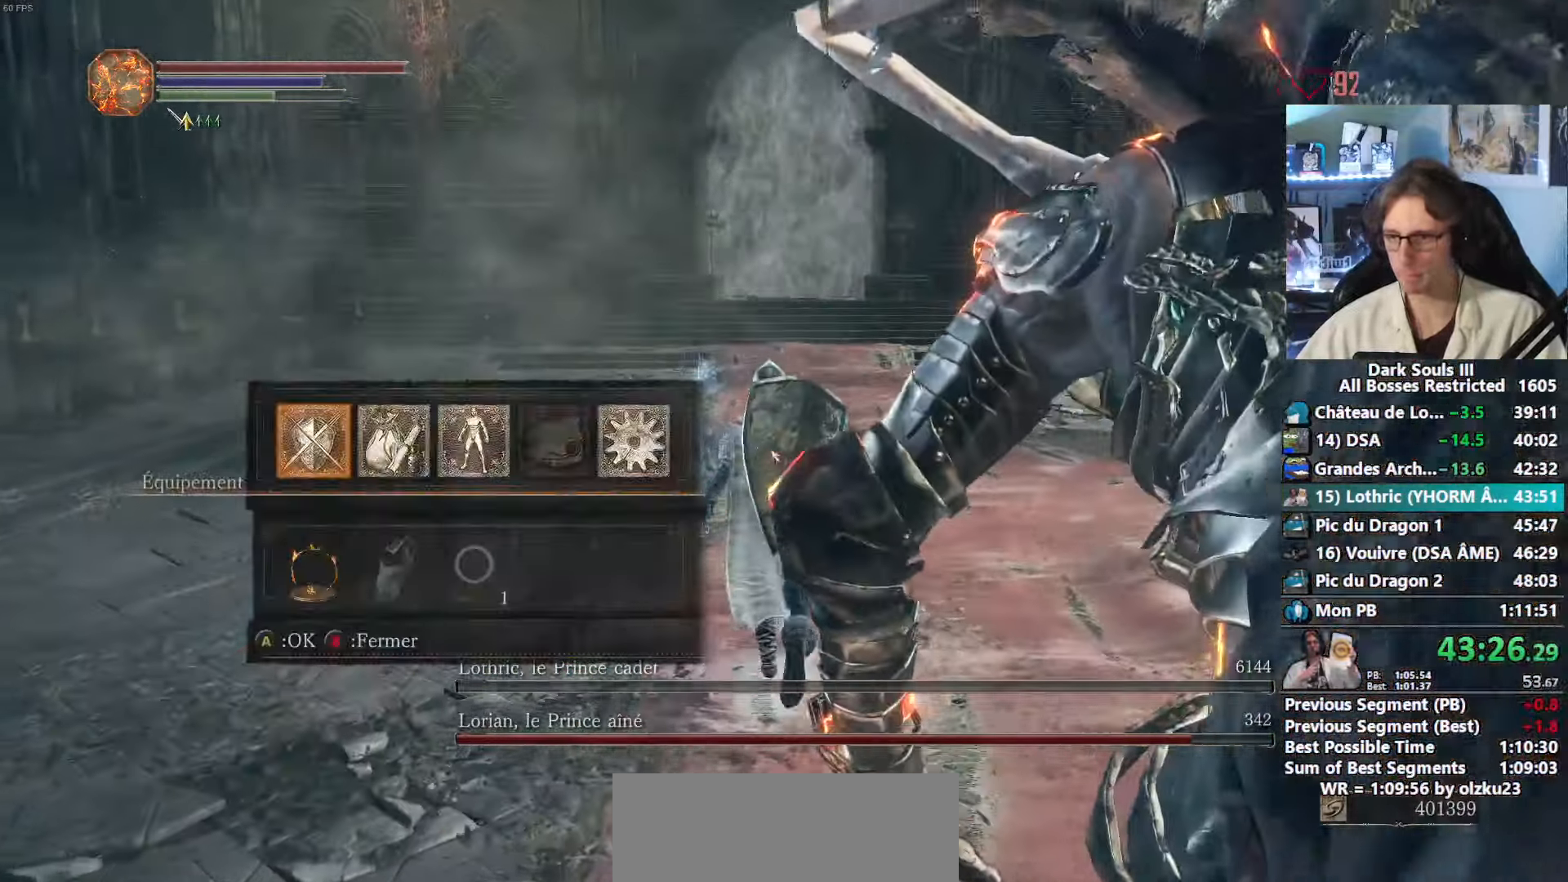
{"keys": ["z"], "mouse": [], "events": [[383, "mouse_left", "down"], [466, "mouse_left", "up"]]}
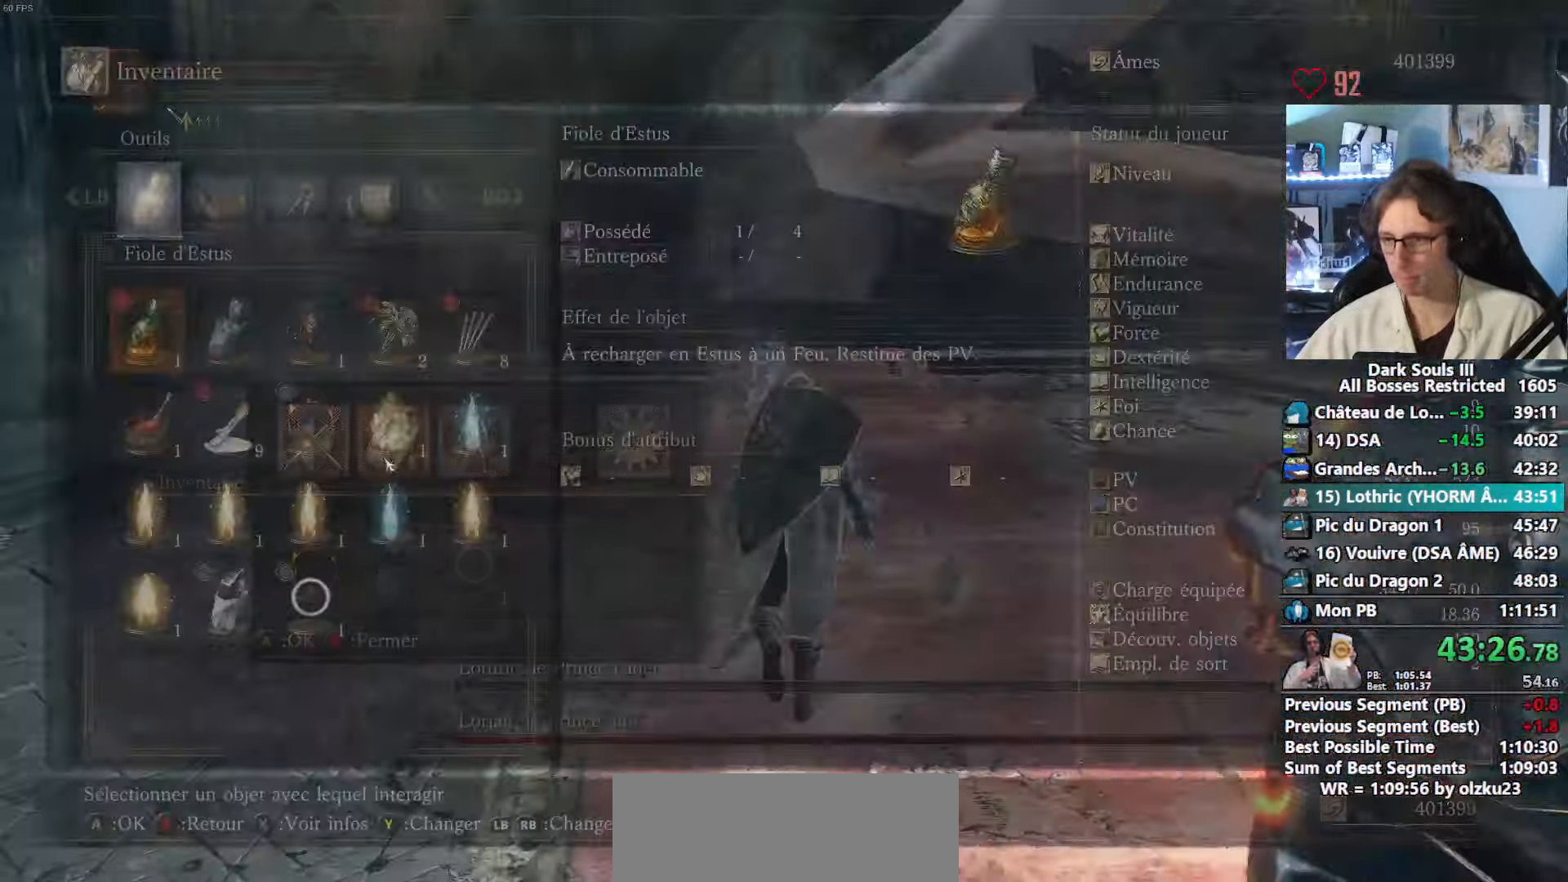
{"keys": [], "mouse": [], "events": [[200, "z", "up"]]}
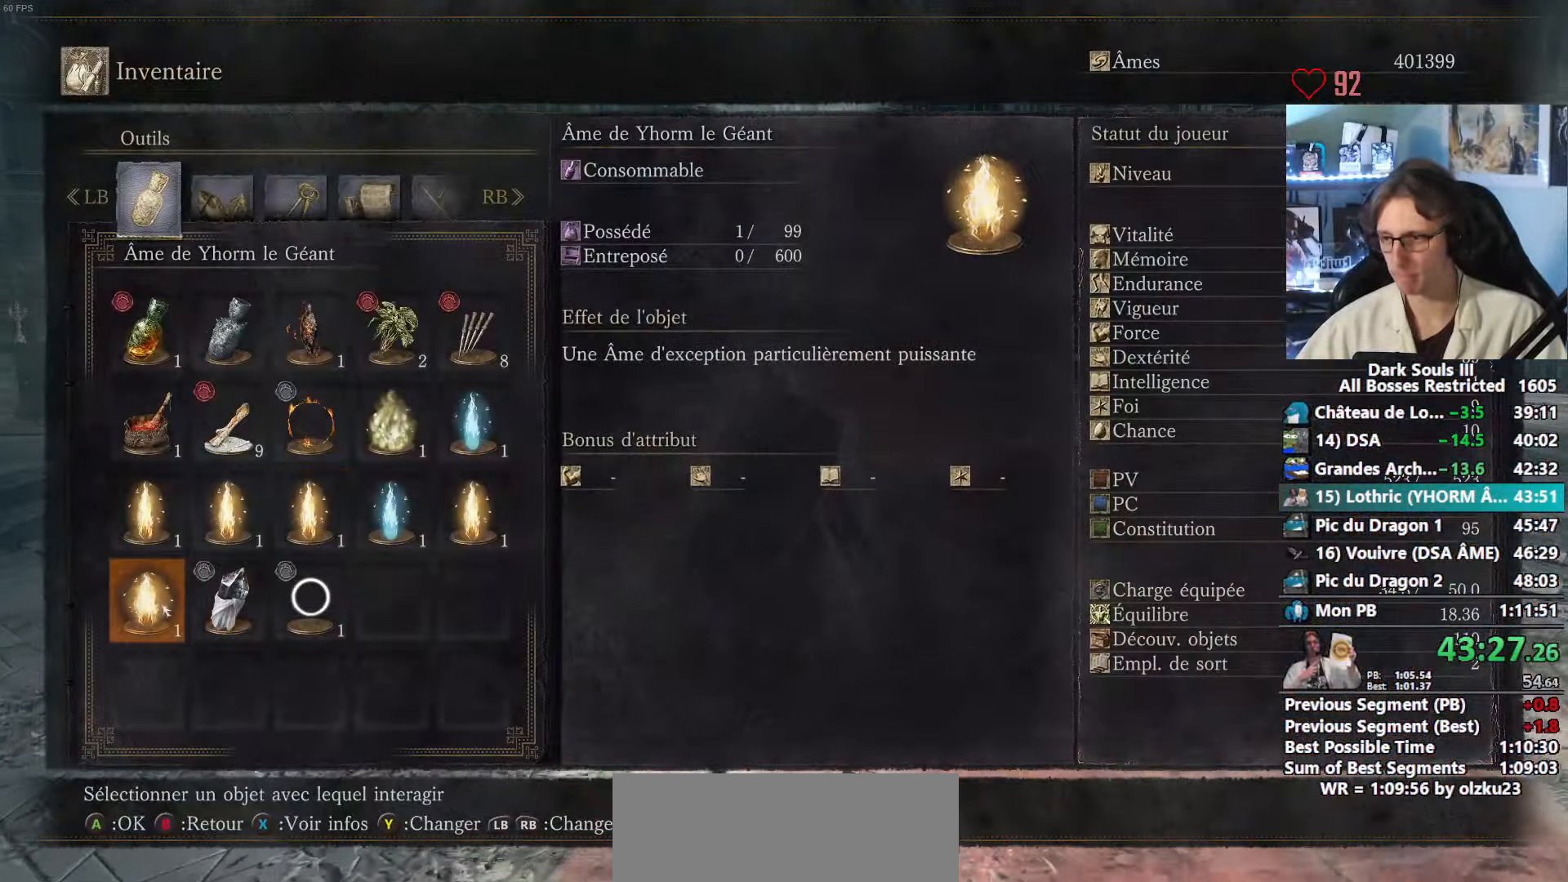
{"keys": [], "mouse": [], "events": []}